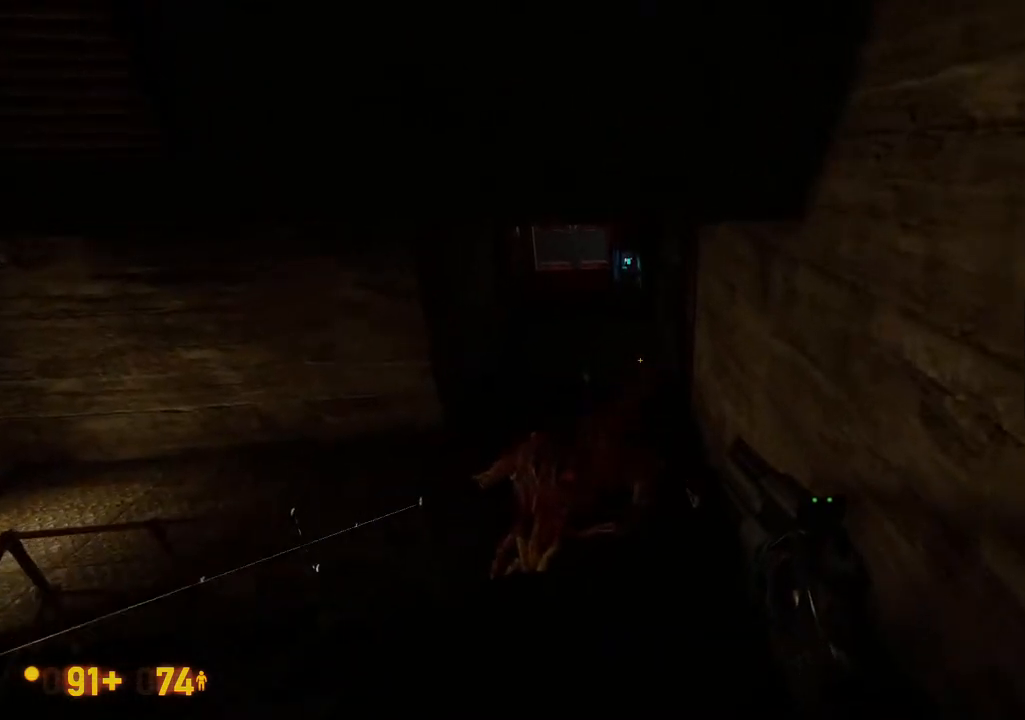
Gameplay with a controller (Xbox layout); each line is a JSON object with the inputs held at the frame after it. "events" lists button and stick changes between this image and that frame as [ms after this image, input, new state], when the widget could be followed in between. Not read: DPAD_LEFT L1 L2 L3 R1 R2 R3 SELECT START.
{"buttons": [], "left_stick": "center", "right_stick": "center", "events": [[267, "DPAD_DOWN", "down"], [350, "DPAD_DOWN", "up"]]}
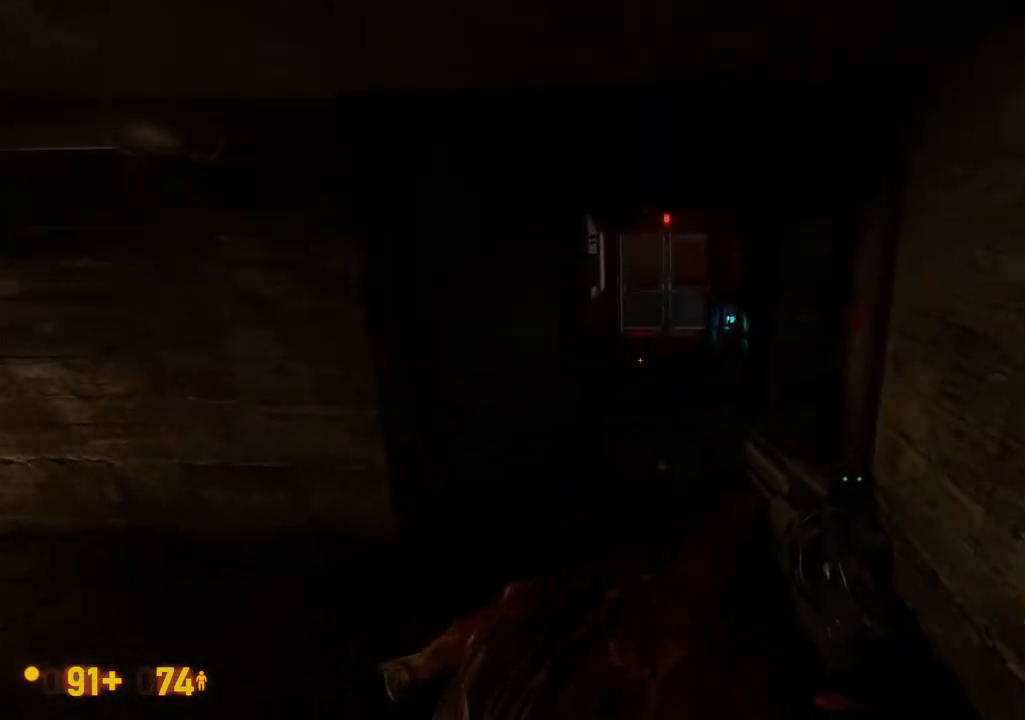
{"buttons": [], "left_stick": "center", "right_stick": "center", "events": []}
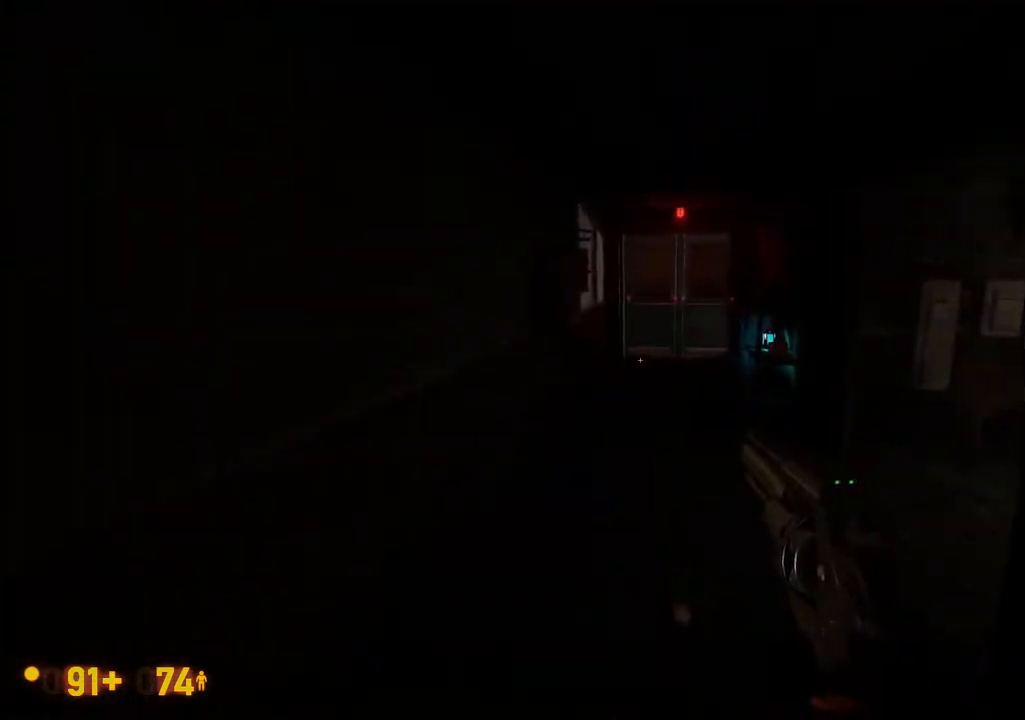
{"buttons": [], "left_stick": "center", "right_stick": "center", "events": []}
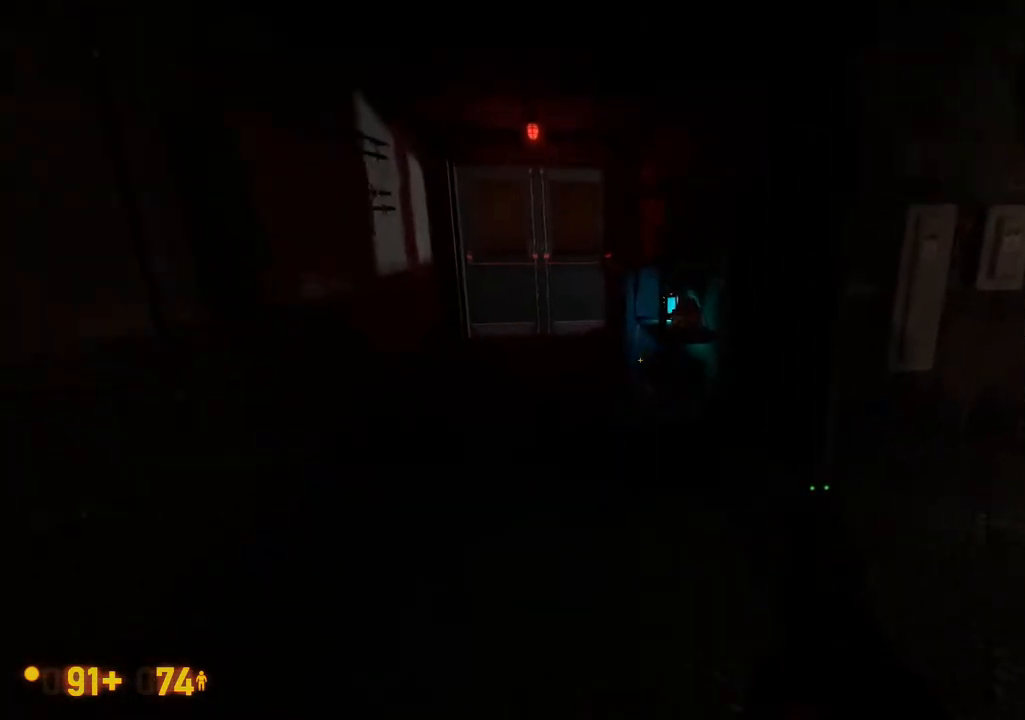
{"buttons": [], "left_stick": "center", "right_stick": "center", "events": []}
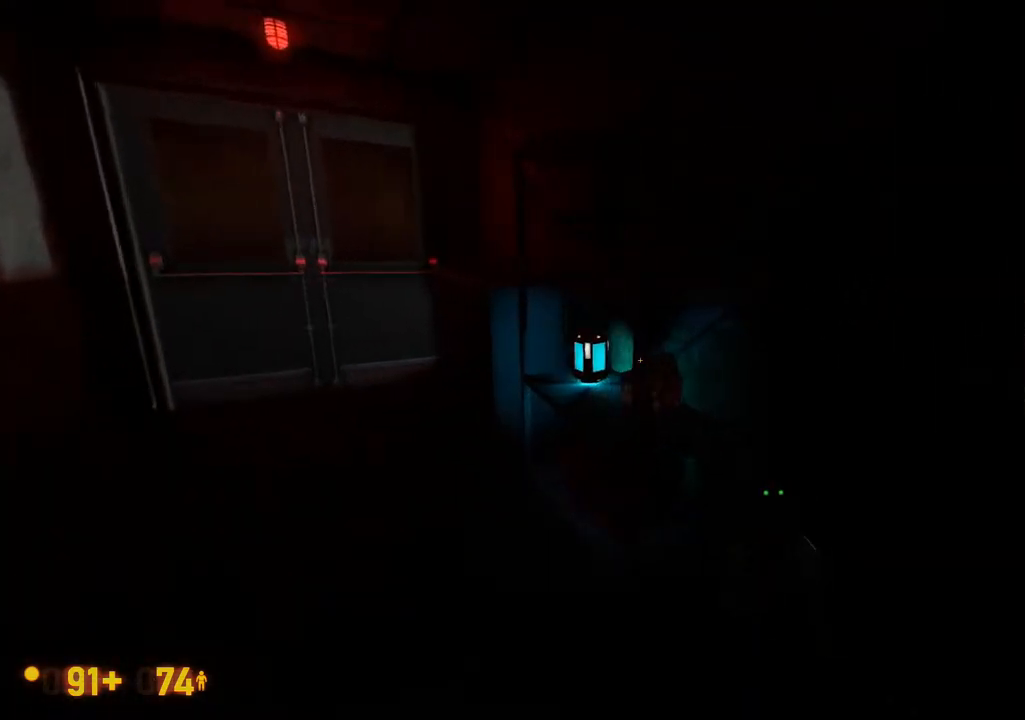
{"buttons": [], "left_stick": "center", "right_stick": "center", "events": []}
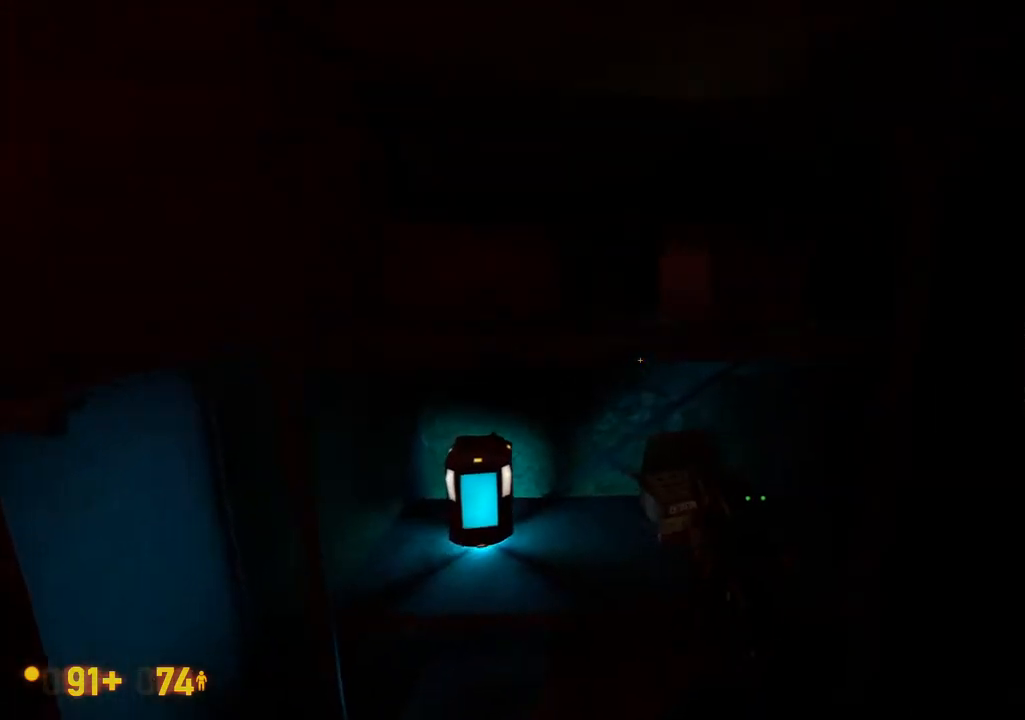
{"buttons": [], "left_stick": "center", "right_stick": "center", "events": []}
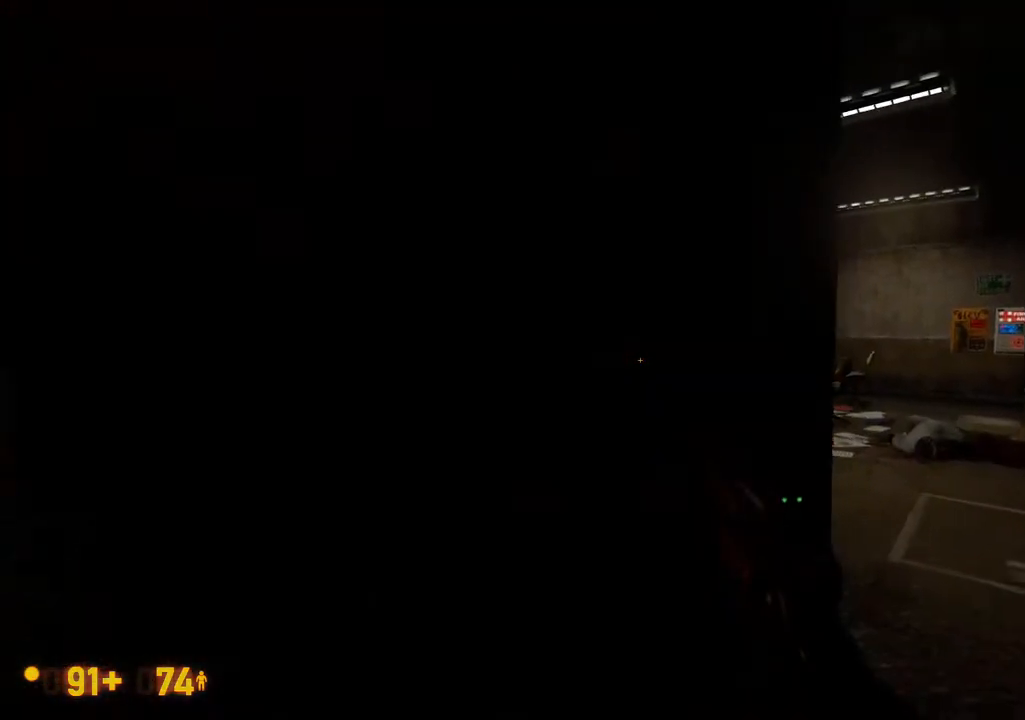
{"buttons": [], "left_stick": "center", "right_stick": "center", "events": []}
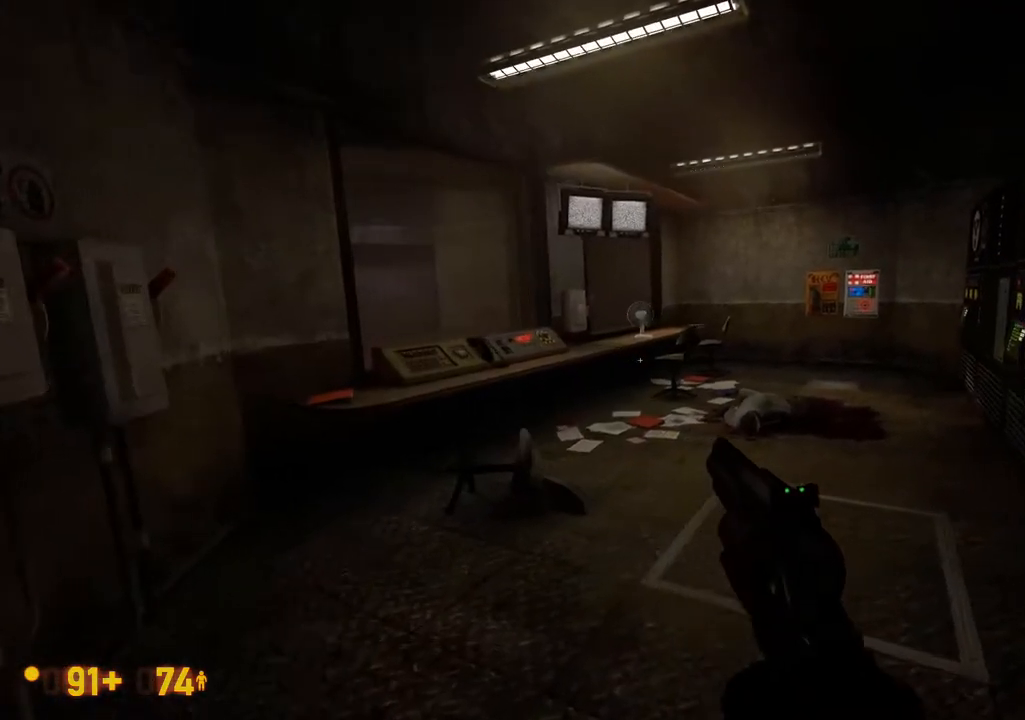
{"buttons": [], "left_stick": "center", "right_stick": "center", "events": []}
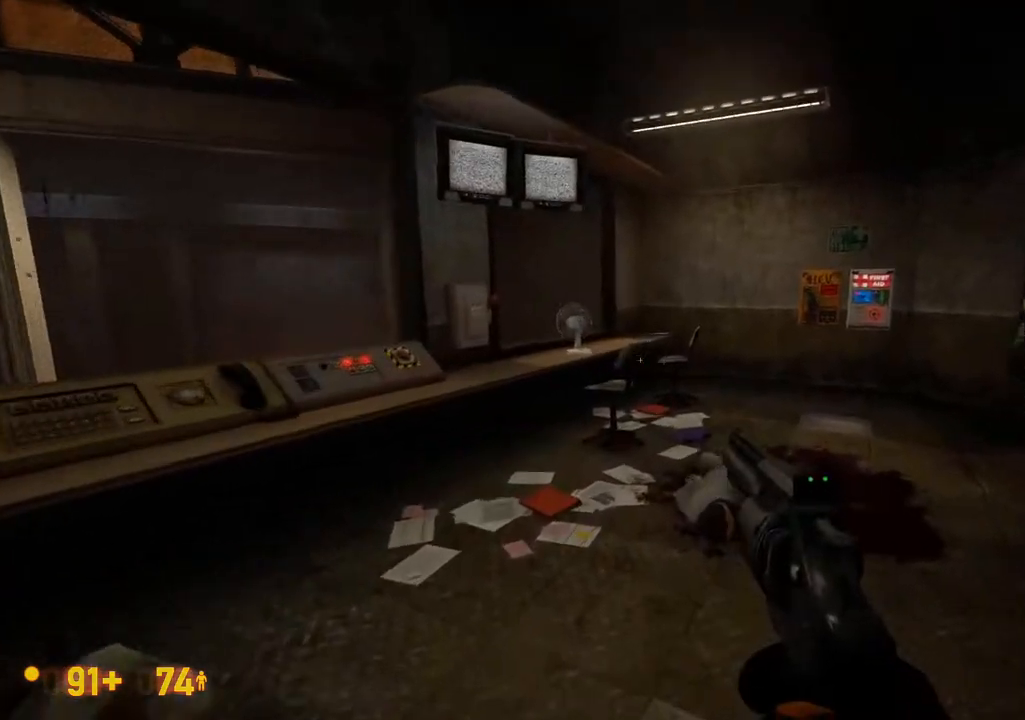
{"buttons": [], "left_stick": "center", "right_stick": "center", "events": []}
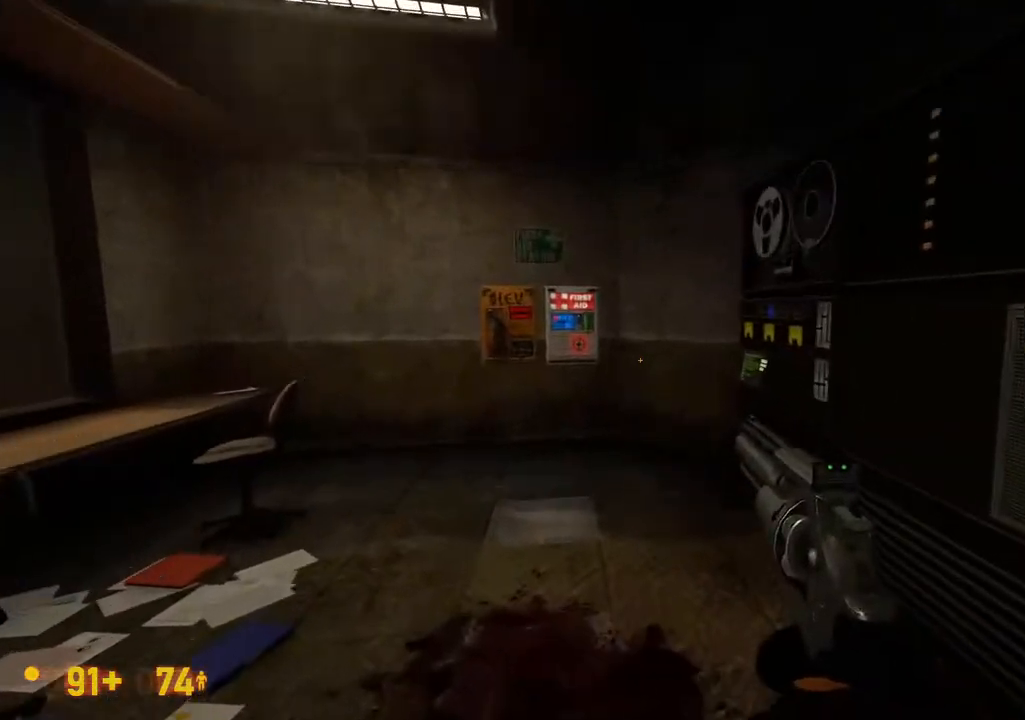
{"buttons": [], "left_stick": "center", "right_stick": "center"}
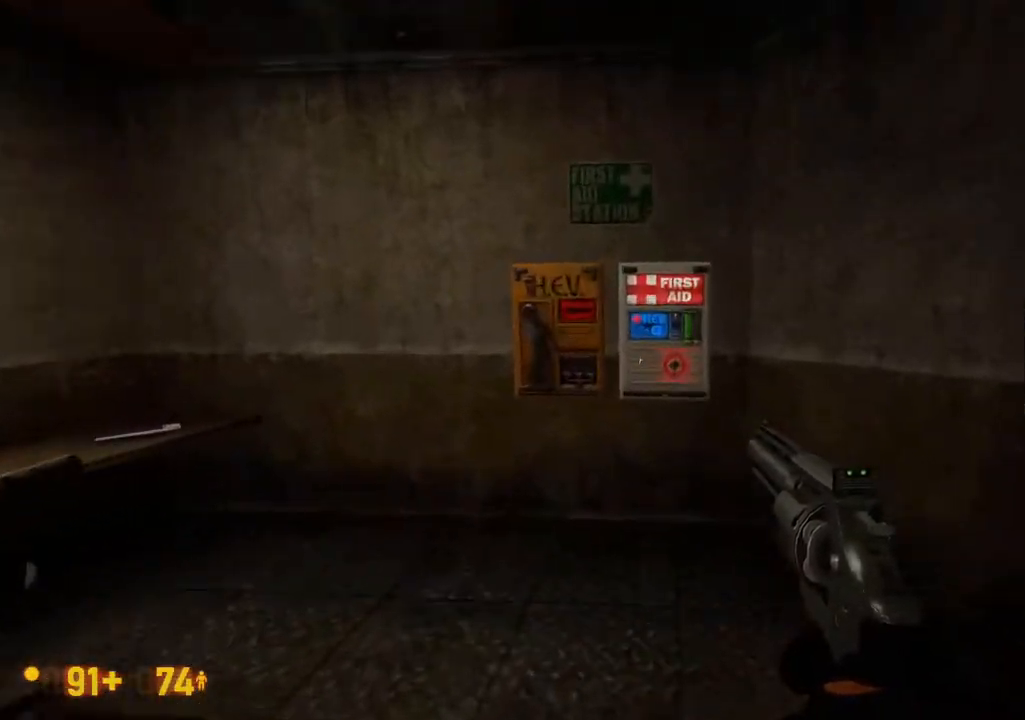
{"buttons": [], "left_stick": "center", "right_stick": "center", "events": [[167, "DPAD_UP", "down"], [217, "DPAD_UP", "up"]]}
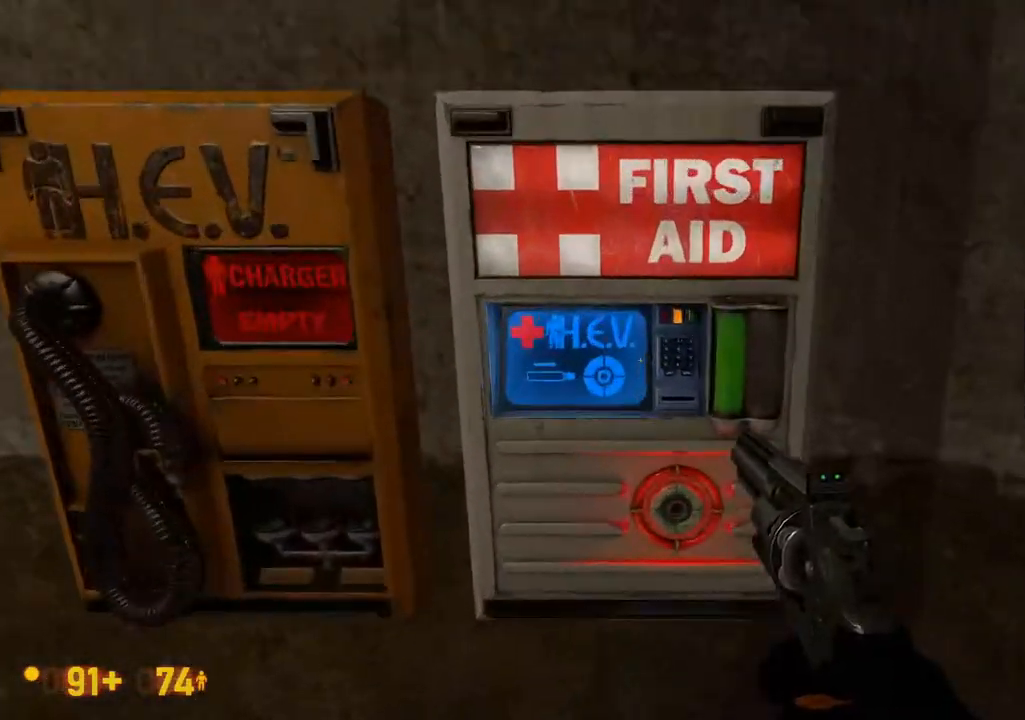
{"buttons": [], "left_stick": "center", "right_stick": "center", "events": []}
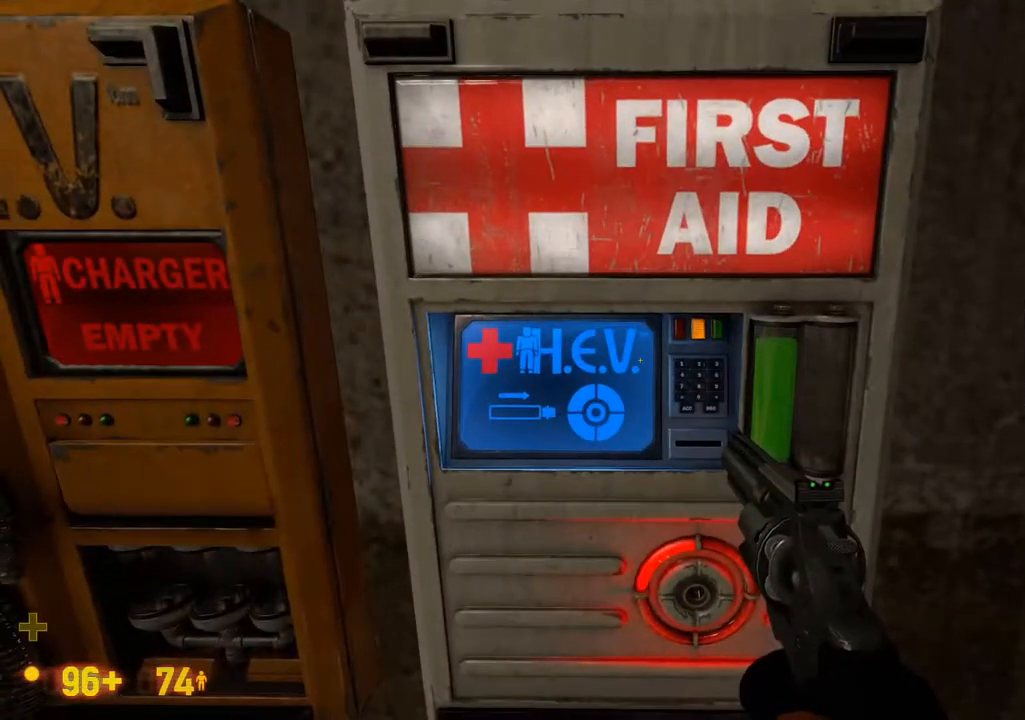
{"buttons": [], "left_stick": "center", "right_stick": "center", "events": []}
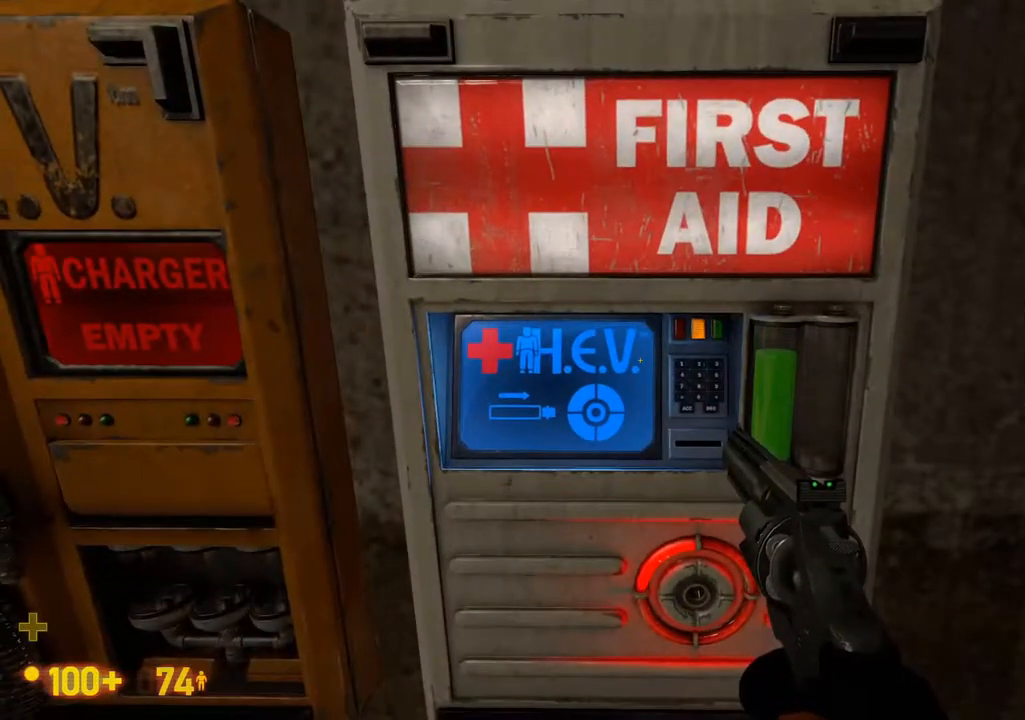
{"buttons": [], "left_stick": "center", "right_stick": "center", "events": []}
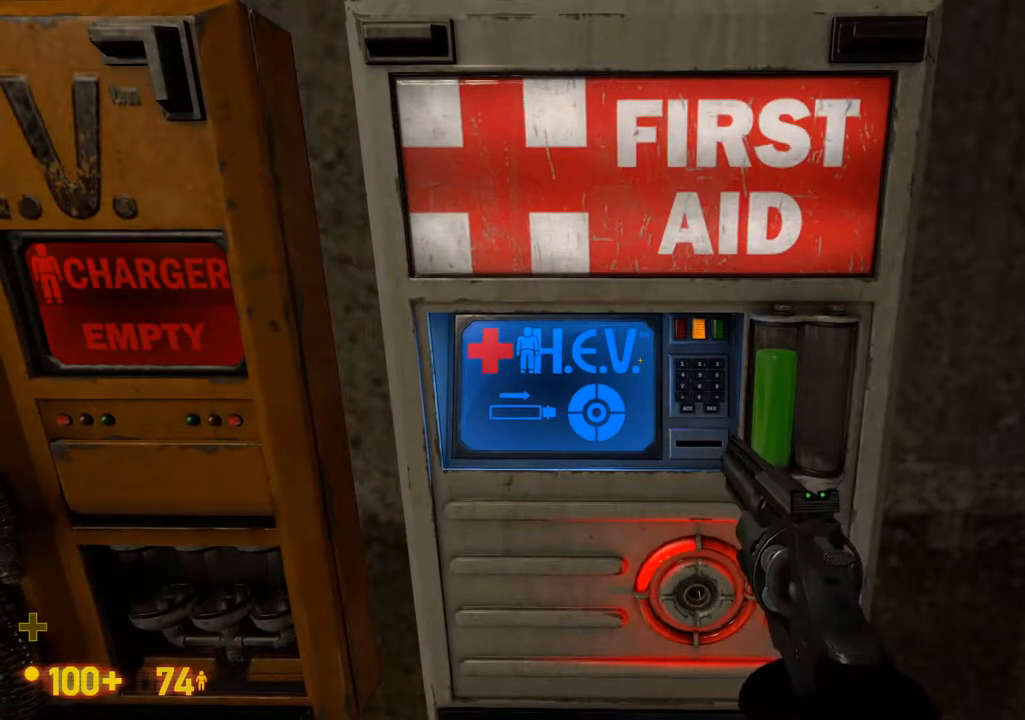
{"buttons": ["DPAD_UP"], "left_stick": "center", "right_stick": "center", "events": [[500, "DPAD_UP", "down"]]}
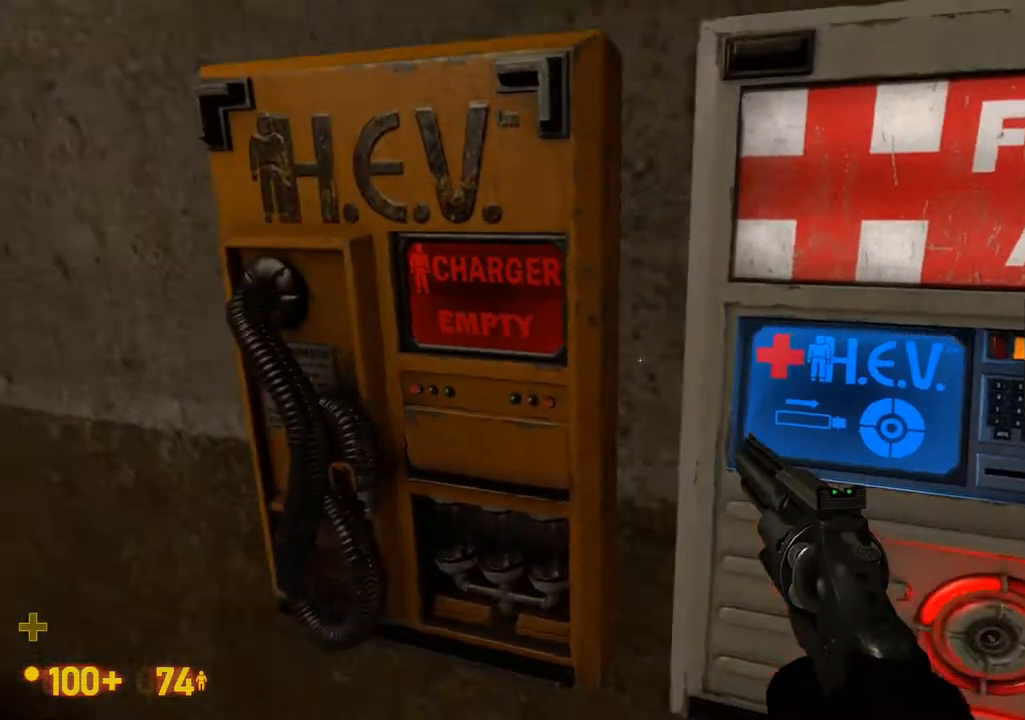
{"buttons": [], "left_stick": "center", "right_stick": "center"}
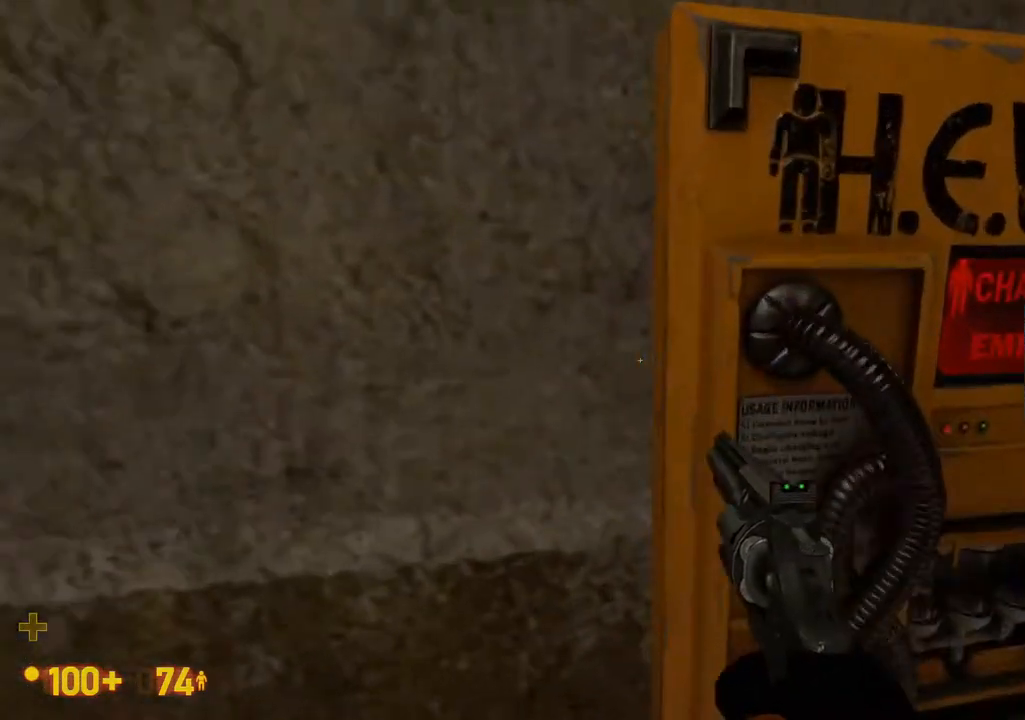
{"buttons": [], "left_stick": "center", "right_stick": "center", "events": []}
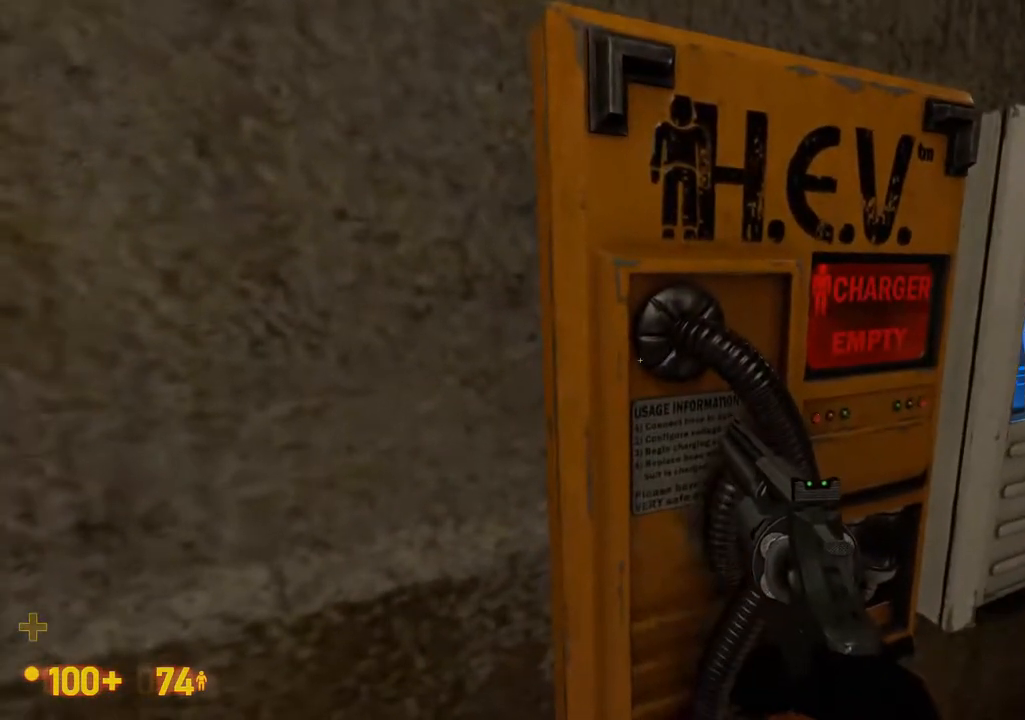
{"buttons": [], "left_stick": "center", "right_stick": "center", "events": []}
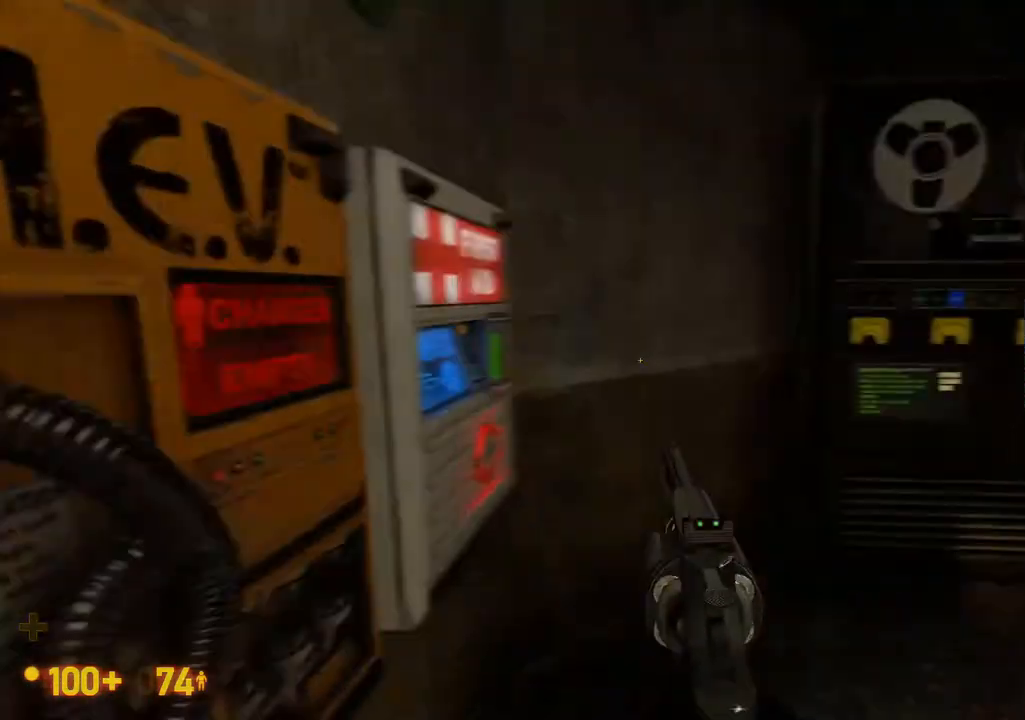
{"buttons": [], "left_stick": "center", "right_stick": "center", "events": []}
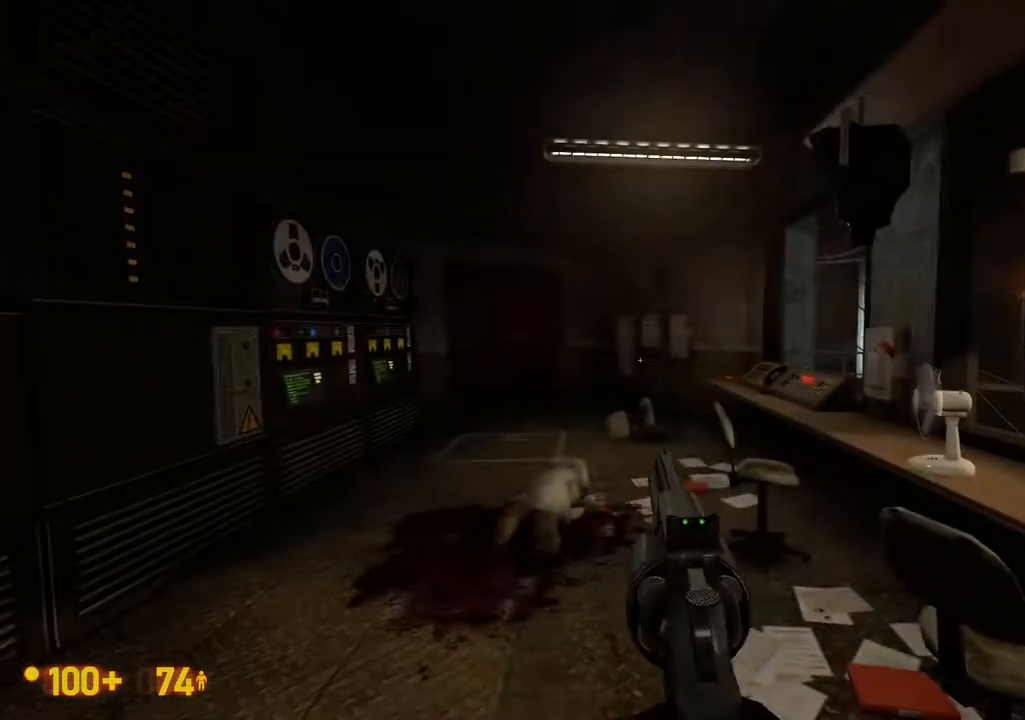
{"buttons": ["DPAD_UP"], "left_stick": "down", "right_stick": "center", "events": [[350, "left_stick", "down"], [467, "DPAD_UP", "down"]]}
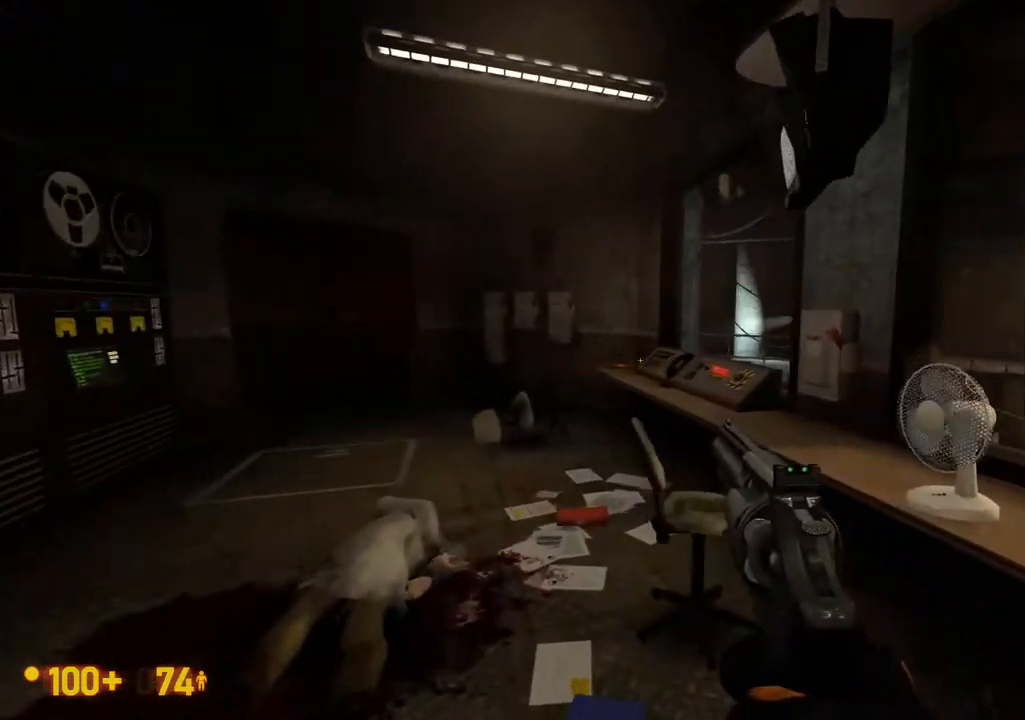
{"buttons": [], "left_stick": "center", "right_stick": "center", "events": [[100, "DPAD_UP", "up"], [150, "left_stick", "center"]]}
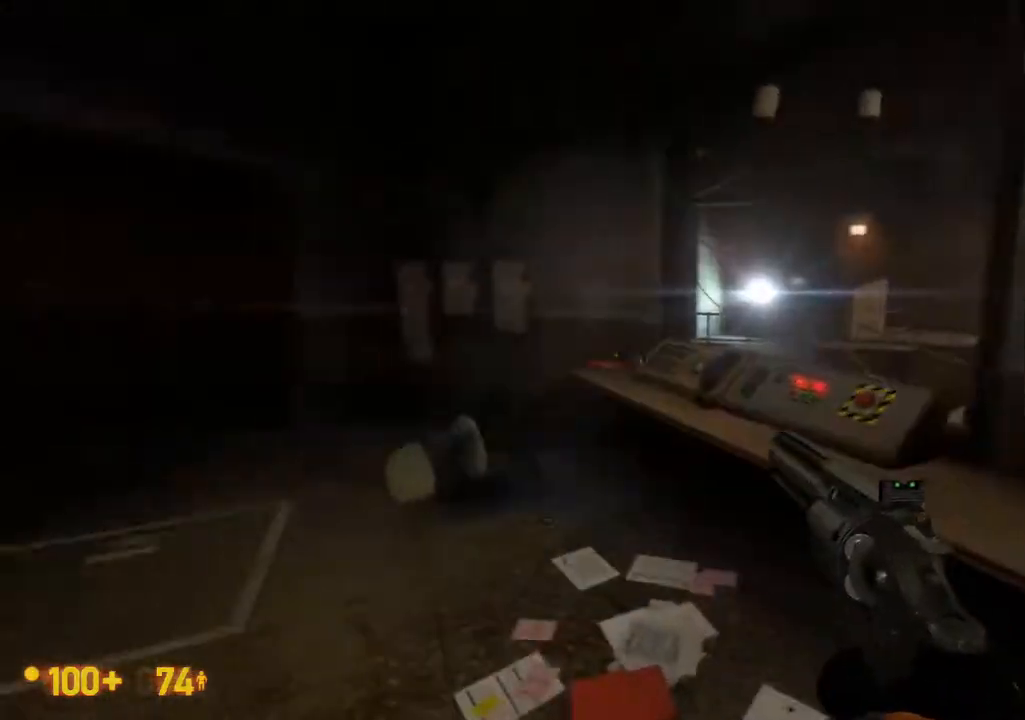
{"buttons": [], "left_stick": "center", "right_stick": "center", "events": []}
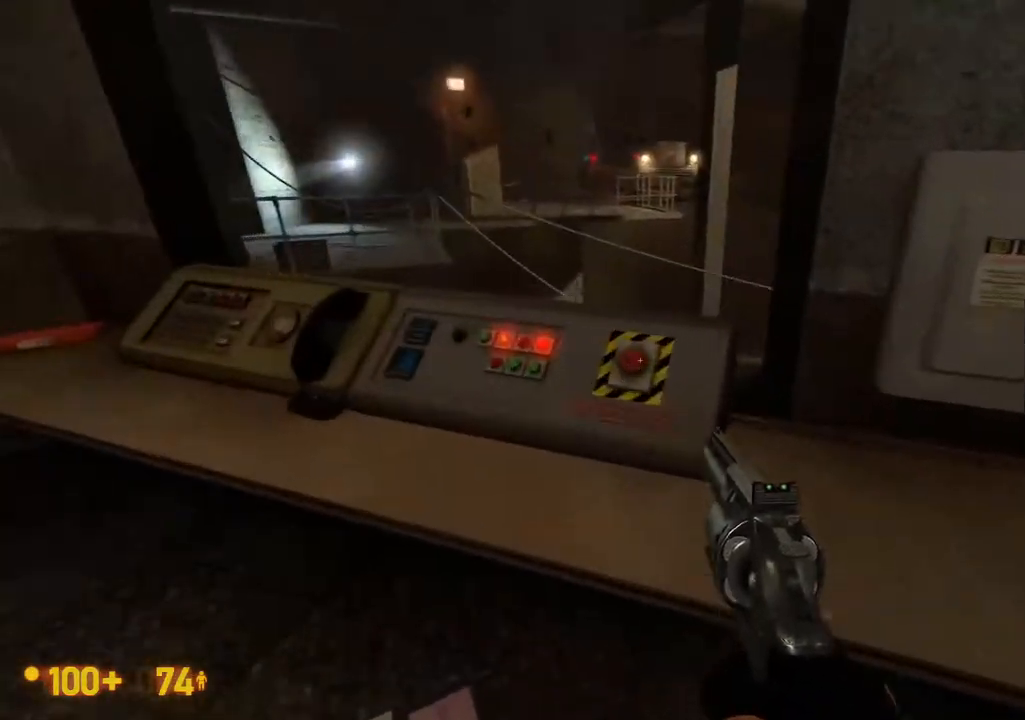
{"buttons": [], "left_stick": "center", "right_stick": "center", "events": []}
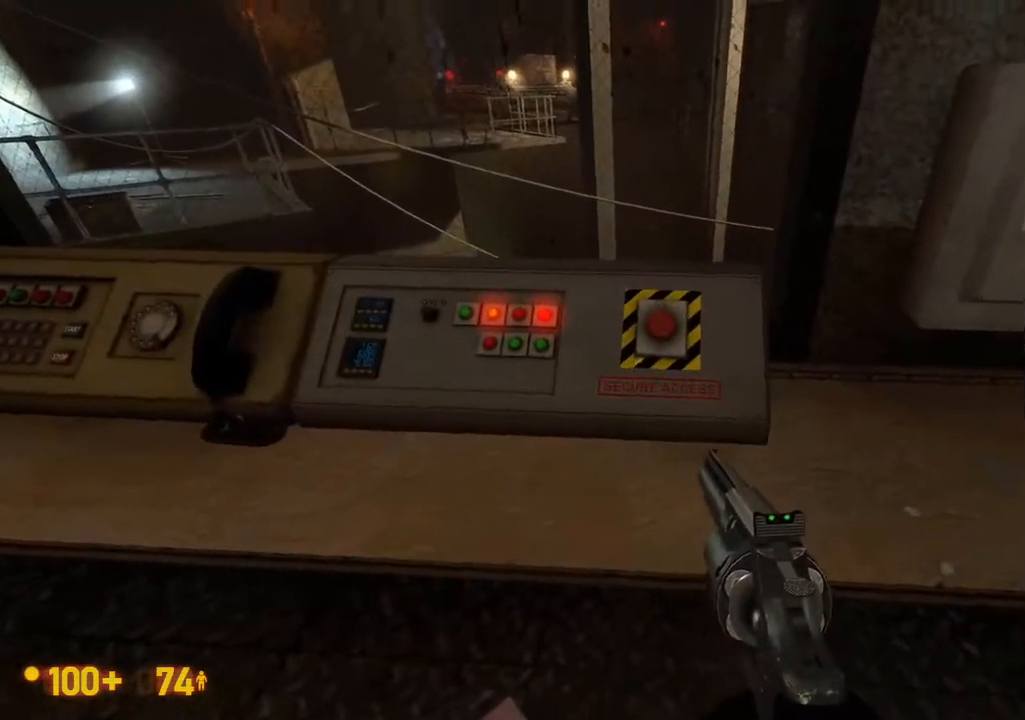
{"buttons": [], "left_stick": "center", "right_stick": "center", "events": []}
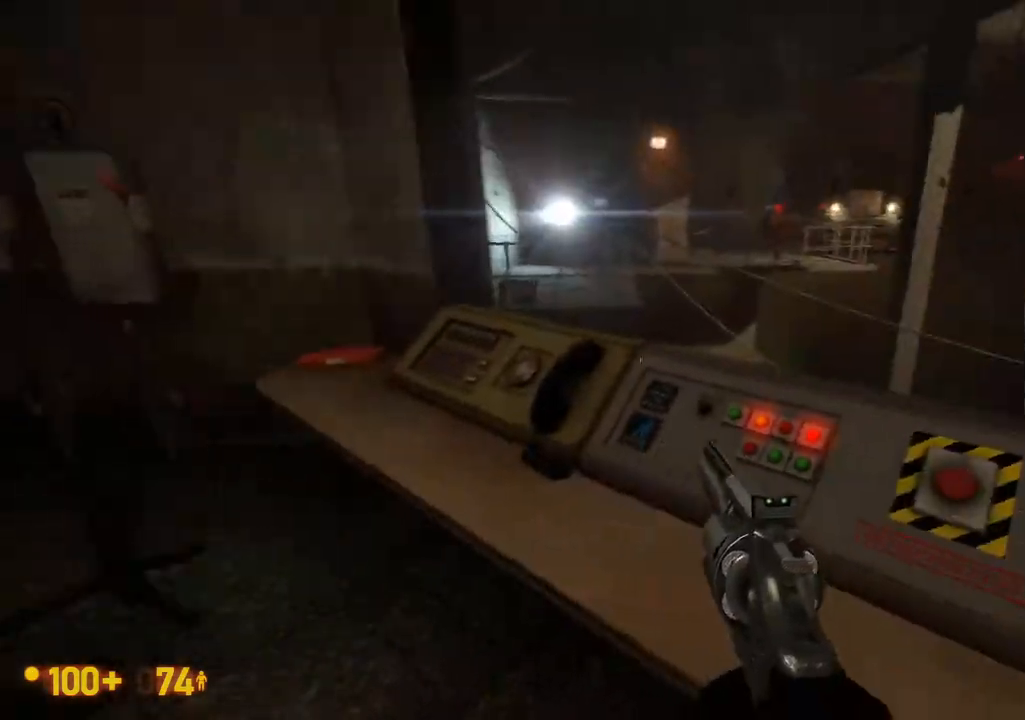
{"buttons": ["DPAD_UP"], "left_stick": "center", "right_stick": "center", "events": [[450, "DPAD_UP", "down"]]}
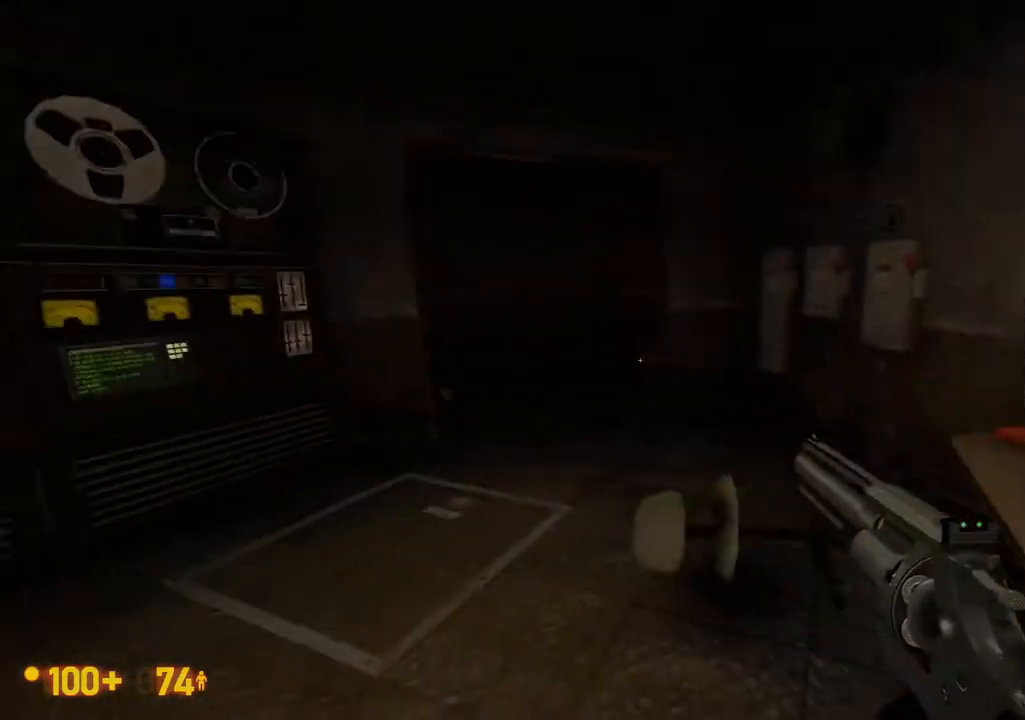
{"buttons": [], "left_stick": "center", "right_stick": "center", "events": [[150, "DPAD_UP", "up"]]}
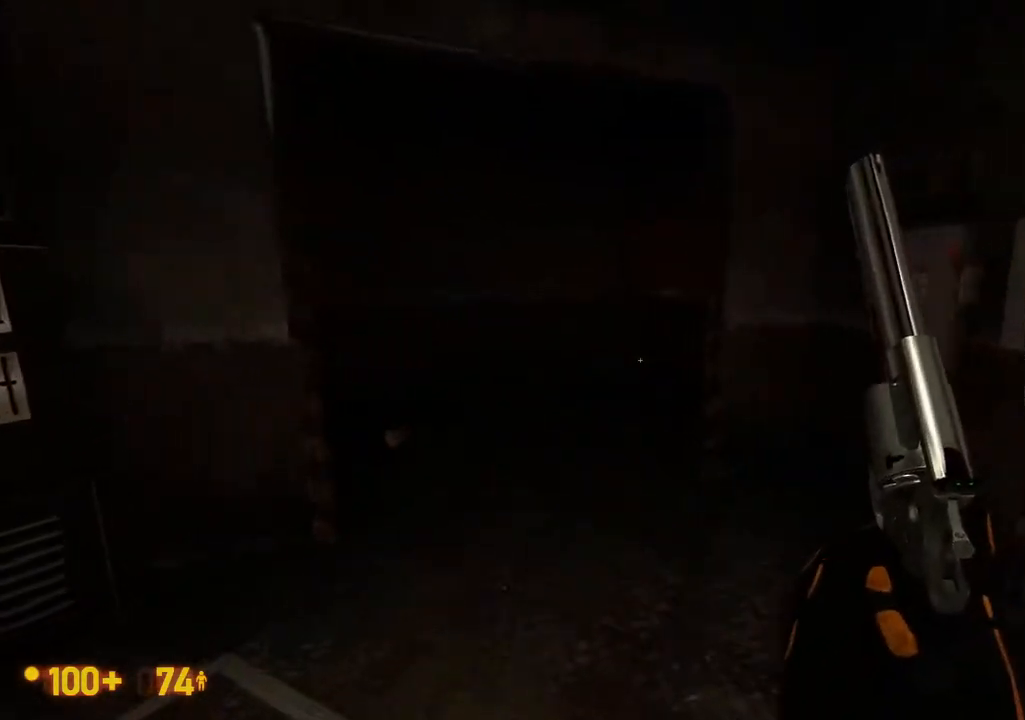
{"buttons": [], "left_stick": "center", "right_stick": "center", "events": []}